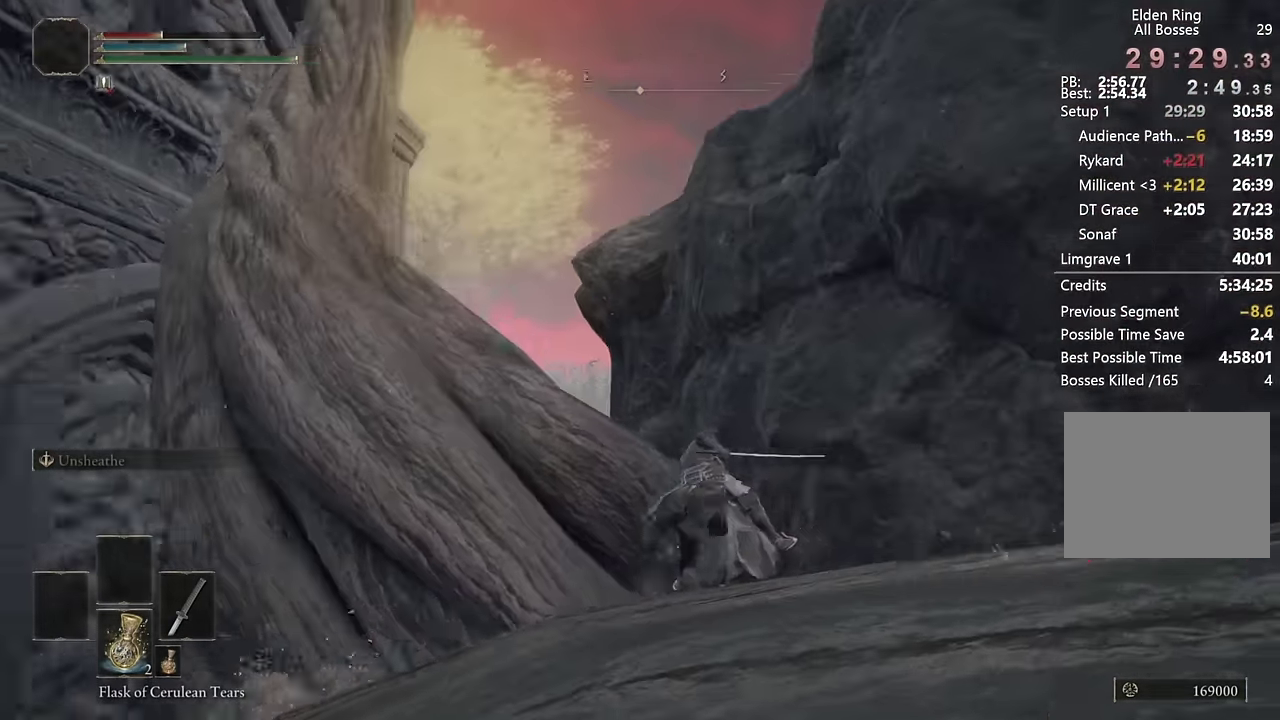
Gameplay with a controller (PlayStation layout); each line is a JSON object with the inputs held at the frame after it. "events" lists button and stick changes between this image and that frame as [ms after this image, input, new state], when the widget could be followed in between.
{"buttons": [], "left_stick": "up-left", "right_stick": "up-left"}
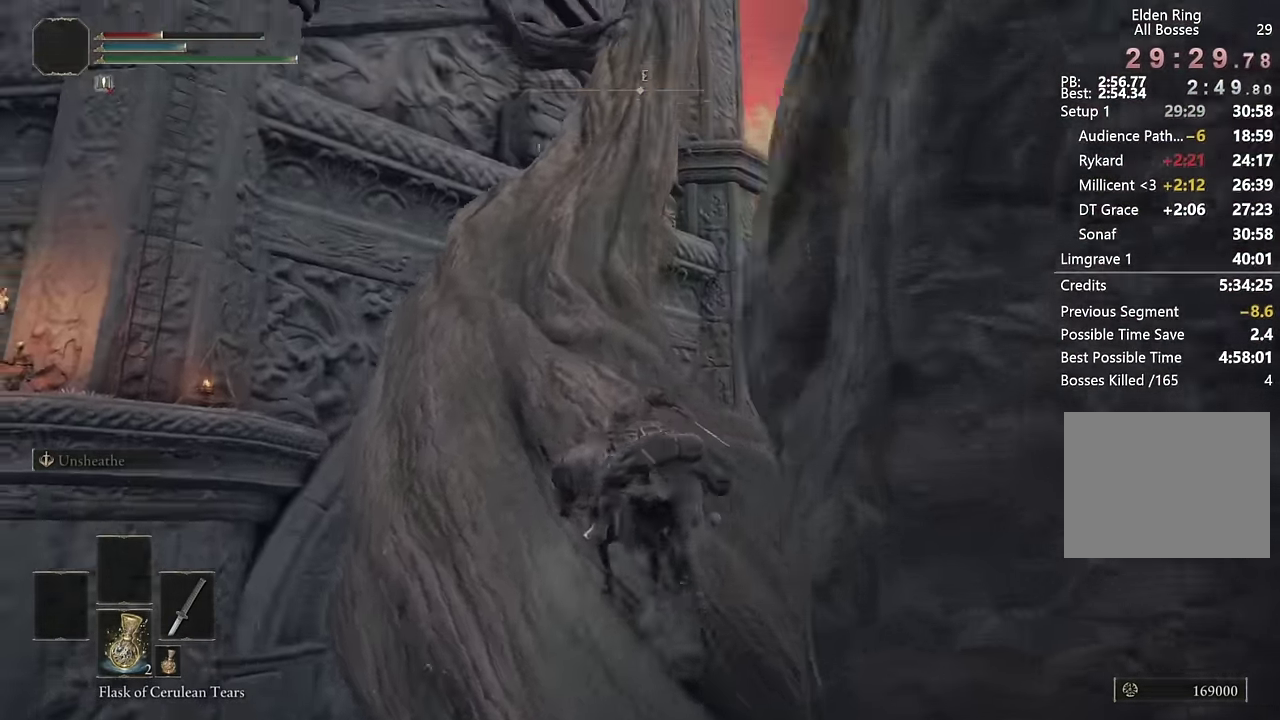
{"buttons": [], "left_stick": "up", "right_stick": "center", "events": [[100, "right_stick", "center"], [183, "left_stick", "up"], [300, "right_stick", "right"], [467, "right_stick", "center"]]}
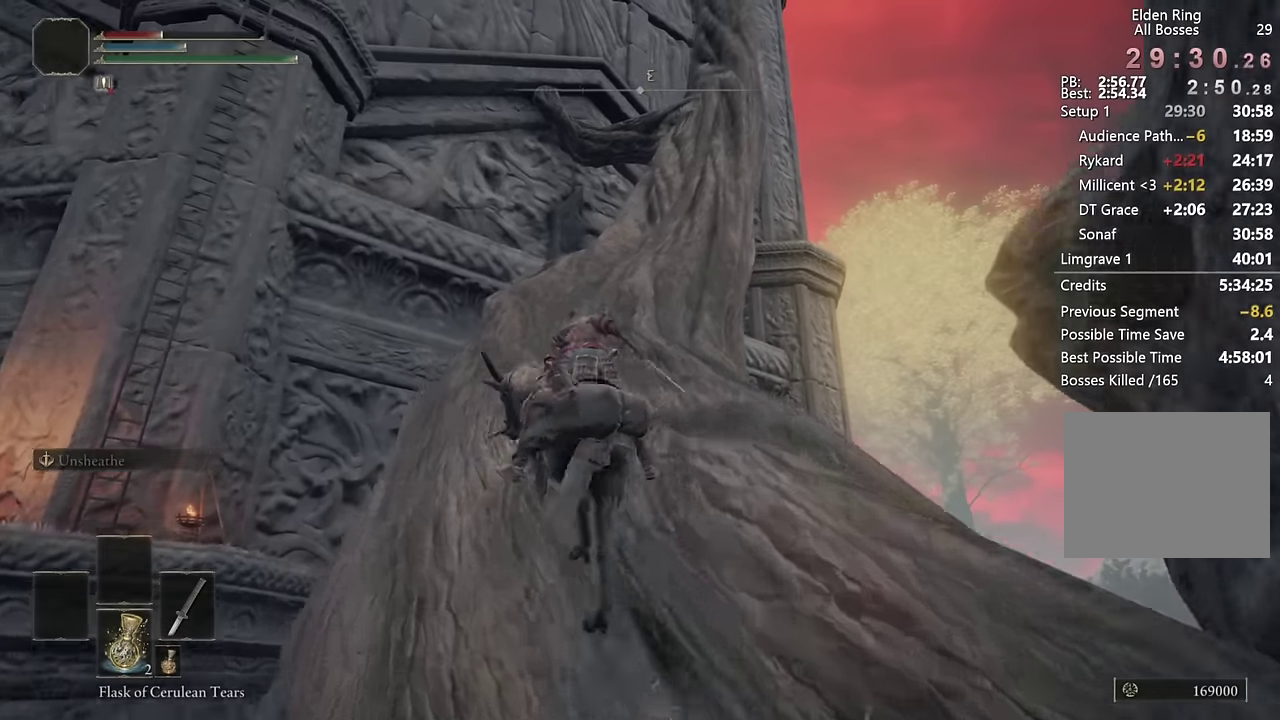
{"buttons": [], "left_stick": "up", "right_stick": "center", "events": [[67, "CIRCLE", "down"], [167, "CIRCLE", "up"], [350, "right_stick", "right"], [467, "right_stick", "center"]]}
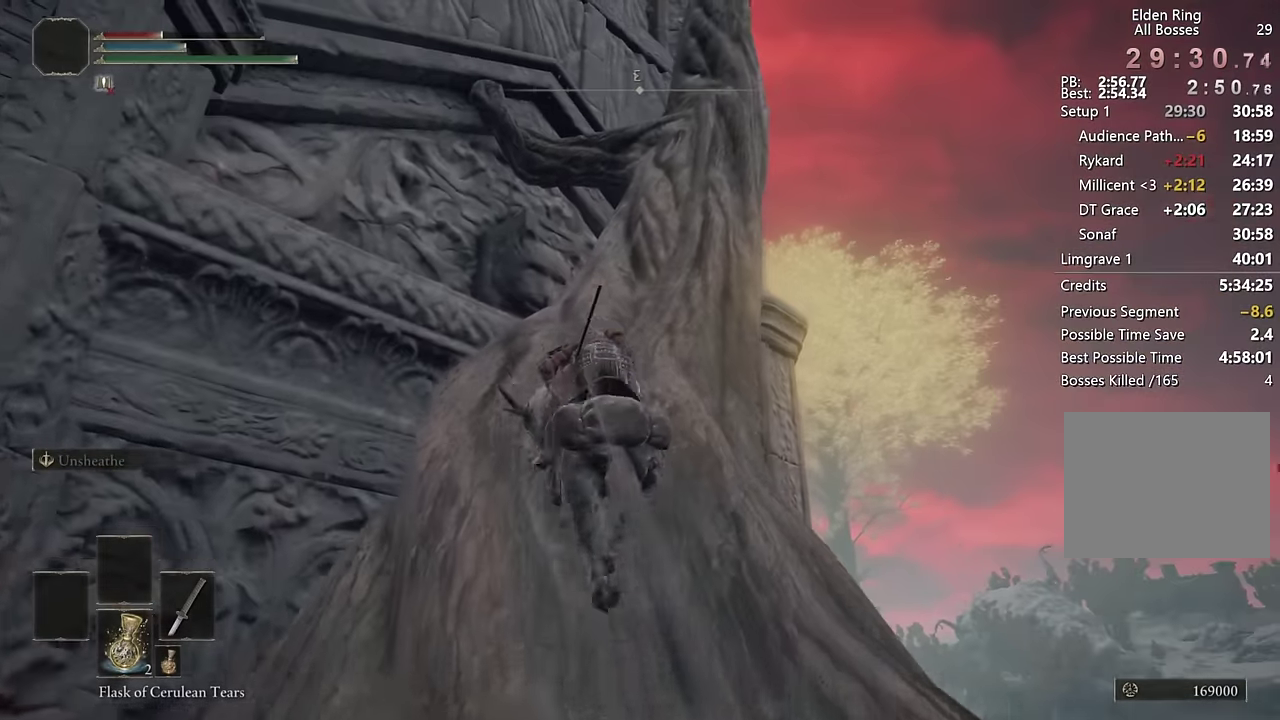
{"buttons": [], "left_stick": "up", "right_stick": "right", "events": [[83, "left_stick", "up-left"], [150, "right_stick", "right"], [217, "left_stick", "up"], [283, "right_stick", "center"], [450, "right_stick", "right"]]}
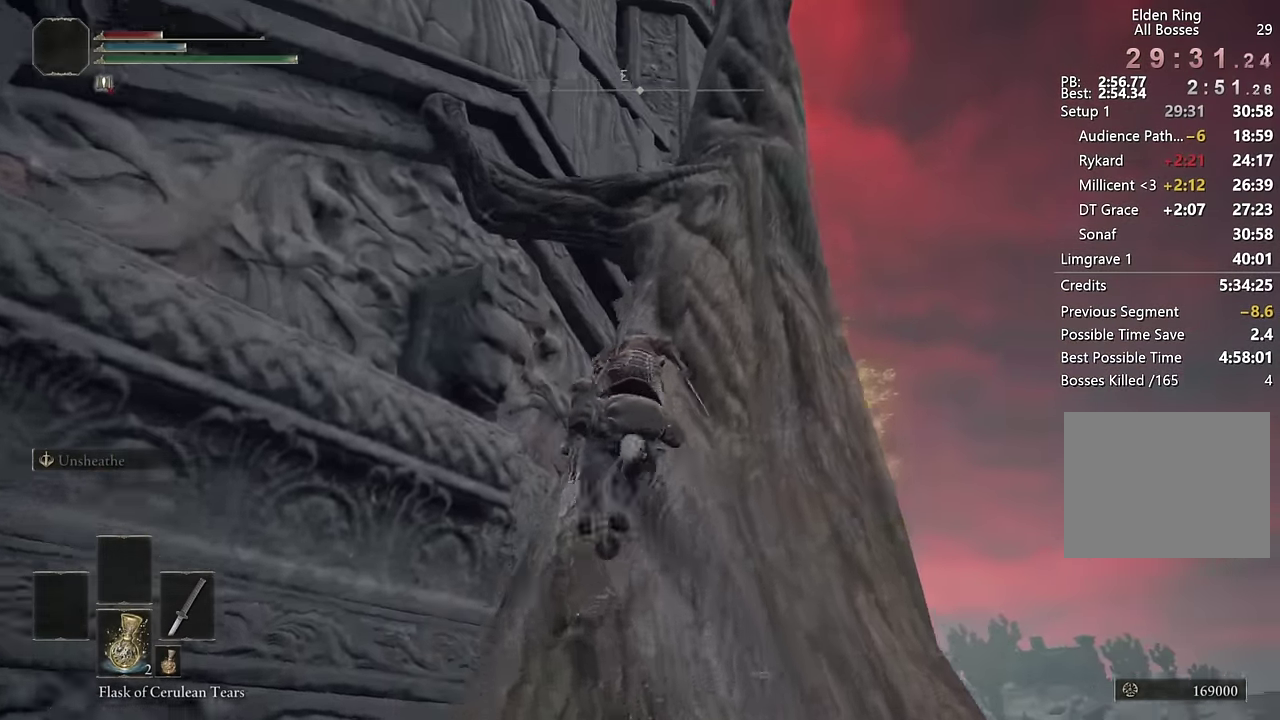
{"buttons": [], "left_stick": "up", "right_stick": "center", "events": [[100, "right_stick", "center"], [250, "right_stick", "right"], [383, "right_stick", "center"]]}
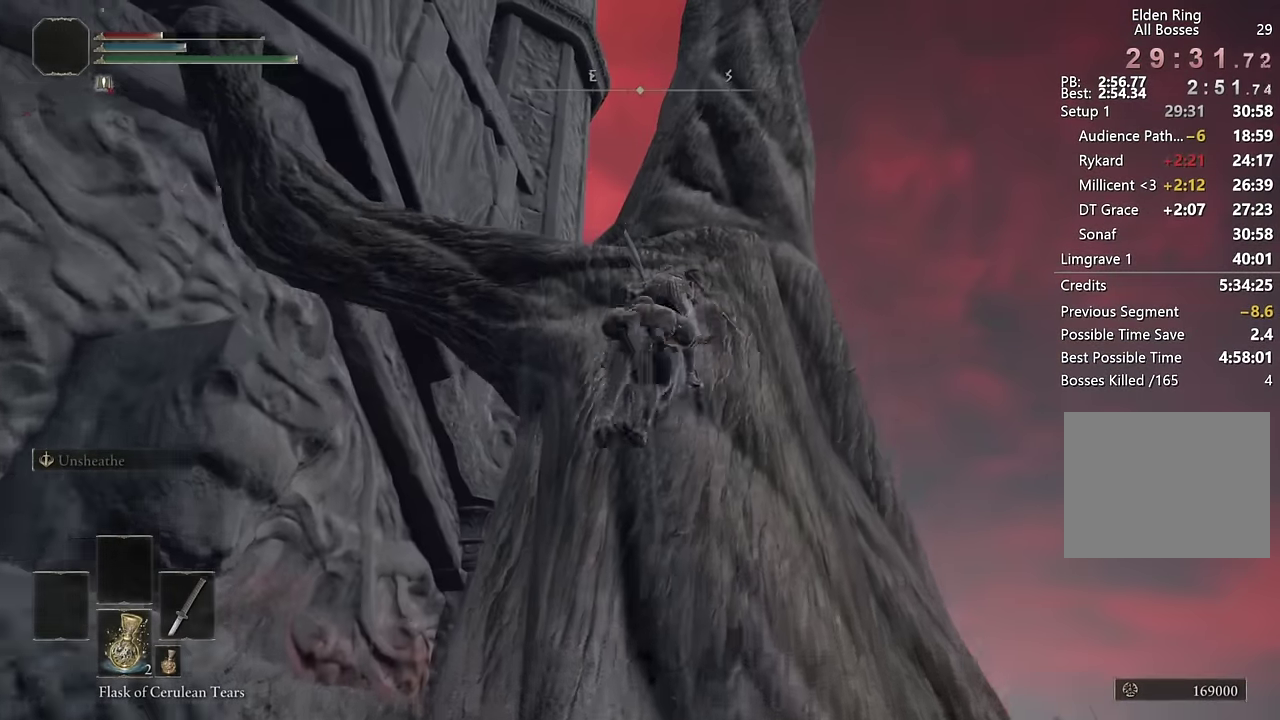
{"buttons": [], "left_stick": "center", "right_stick": "down-right", "events": [[250, "right_stick", "down-right"], [333, "left_stick", "center"], [350, "right_stick", "center"], [500, "right_stick", "down-right"]]}
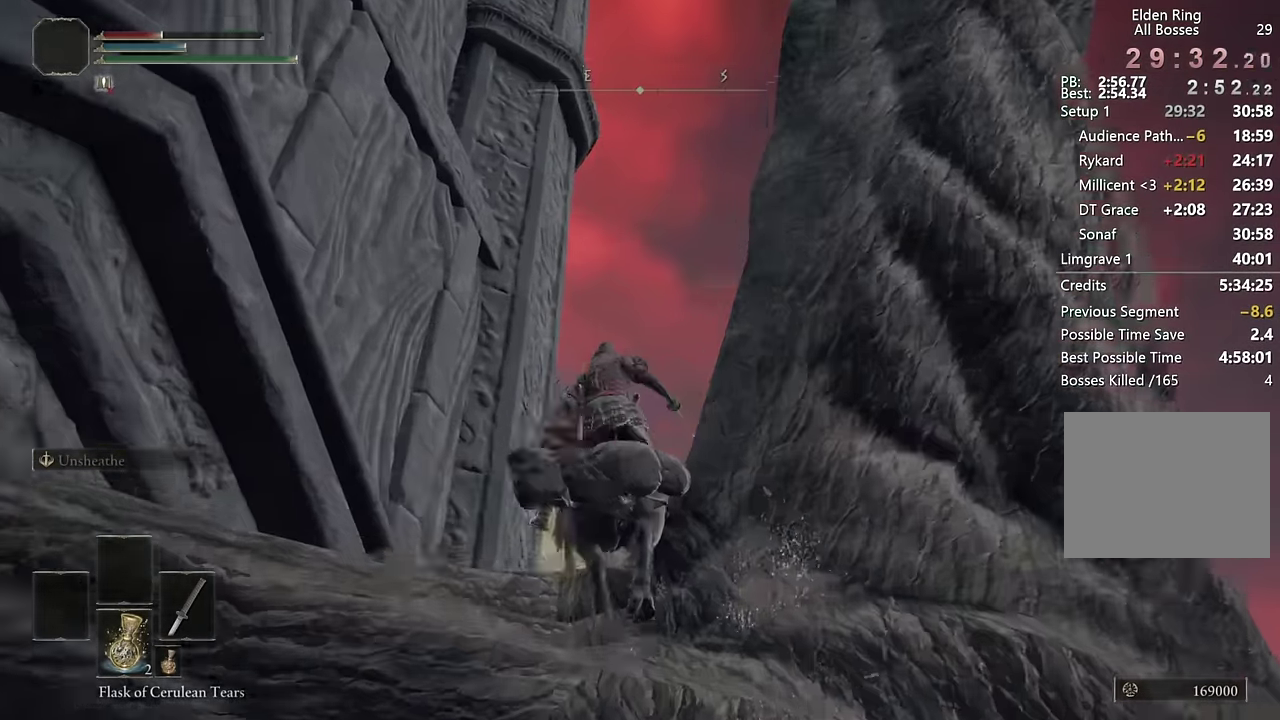
{"buttons": [], "left_stick": "down", "right_stick": "right", "events": [[83, "left_stick", "right"], [233, "right_stick", "right"], [300, "left_stick", "up-left"], [417, "left_stick", "down-right"], [467, "left_stick", "down"]]}
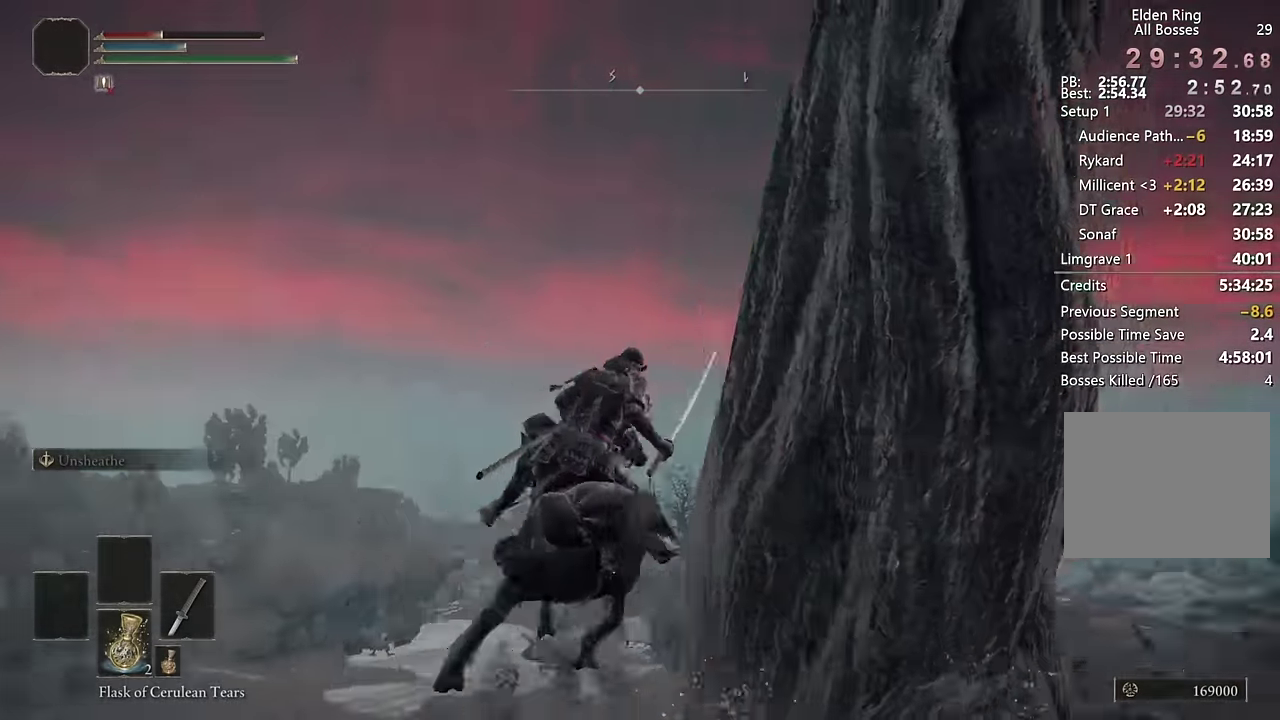
{"buttons": [], "left_stick": "up-right", "right_stick": "up-right"}